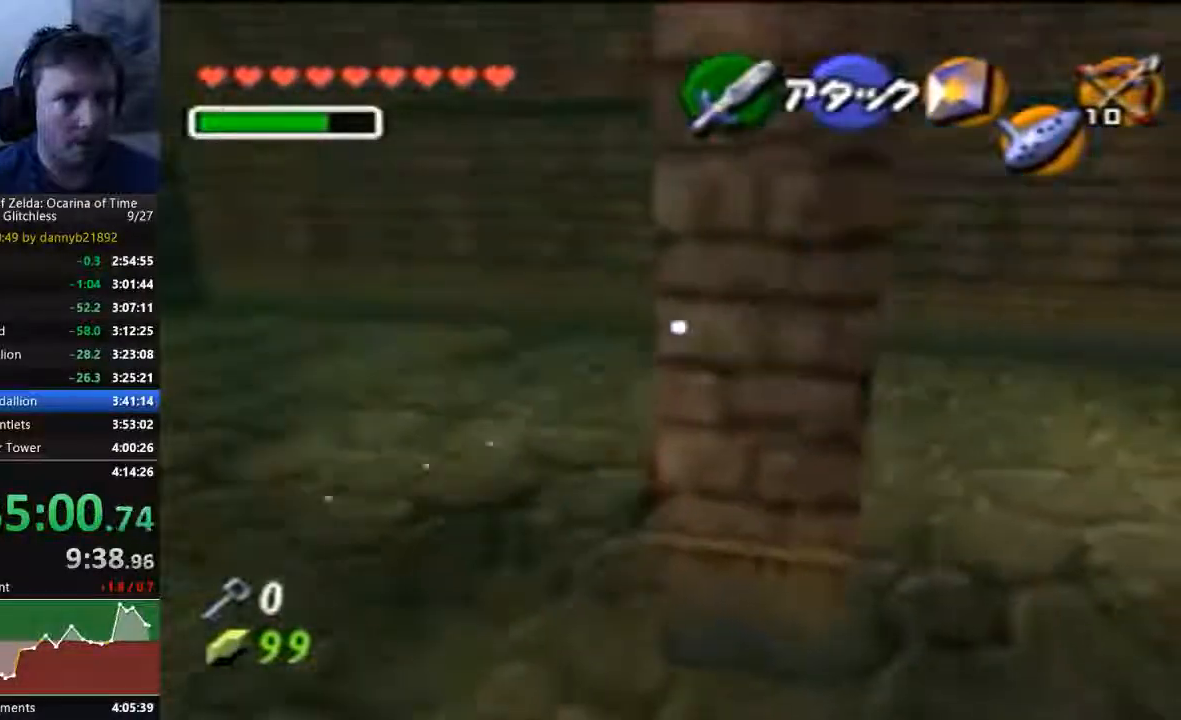
Gameplay with a controller (Nintendo layout); each line is a JSON object with the inputs held at the frame after it (dt_ms = milliseconds from this image to that frame). "events" lists button and stick changes between this image and that frame as [ms after this image, input, new state], when the widget could be followed in between. Not read: L3 R3 Z.
{"dt_ms": 1000, "buttons": ["A", "C_RIGHT"], "left_stick": "up"}
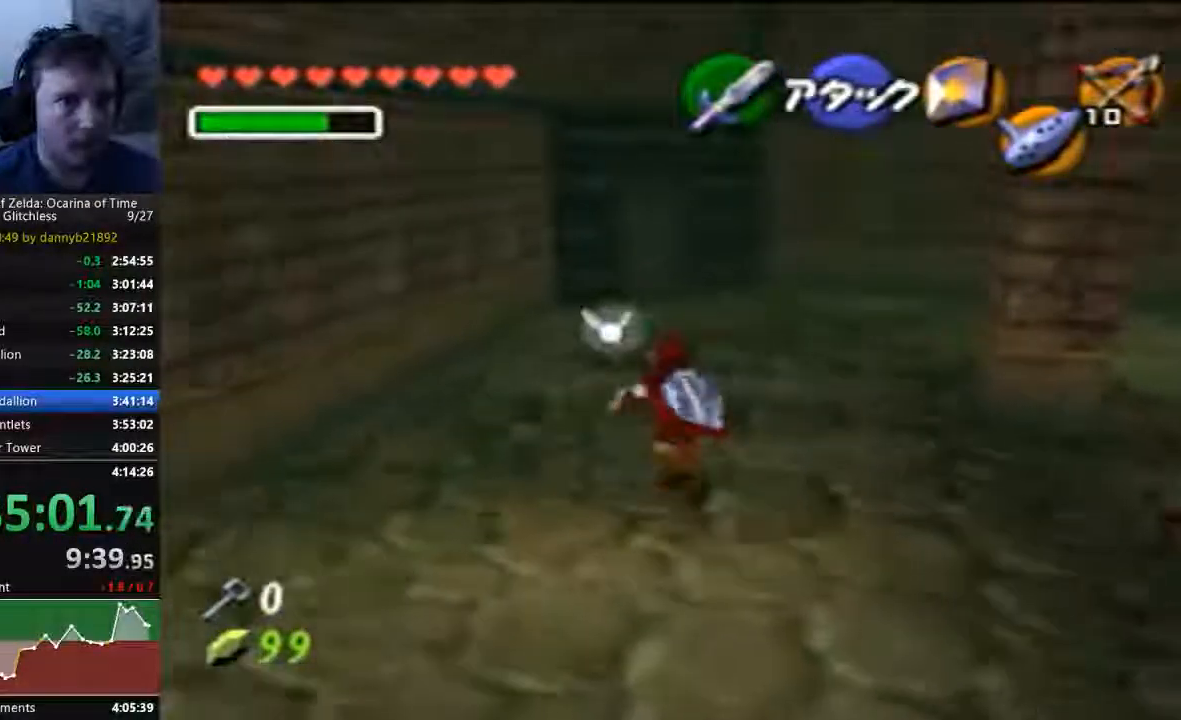
{"dt_ms": 500, "buttons": ["A"], "left_stick": "up", "events": [[133, "C_RIGHT", "up"]]}
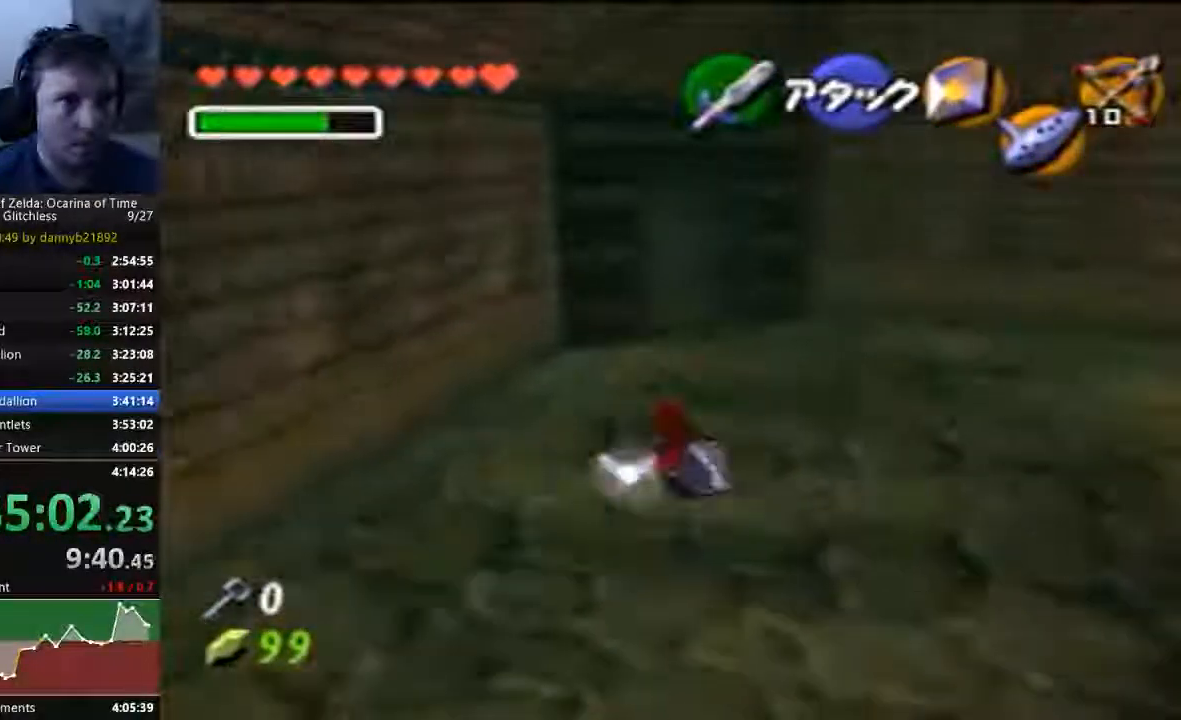
{"dt_ms": 500, "buttons": ["A", "START"], "left_stick": "up", "events": [[33, "A", "up"], [167, "A", "down"], [167, "START", "down"]]}
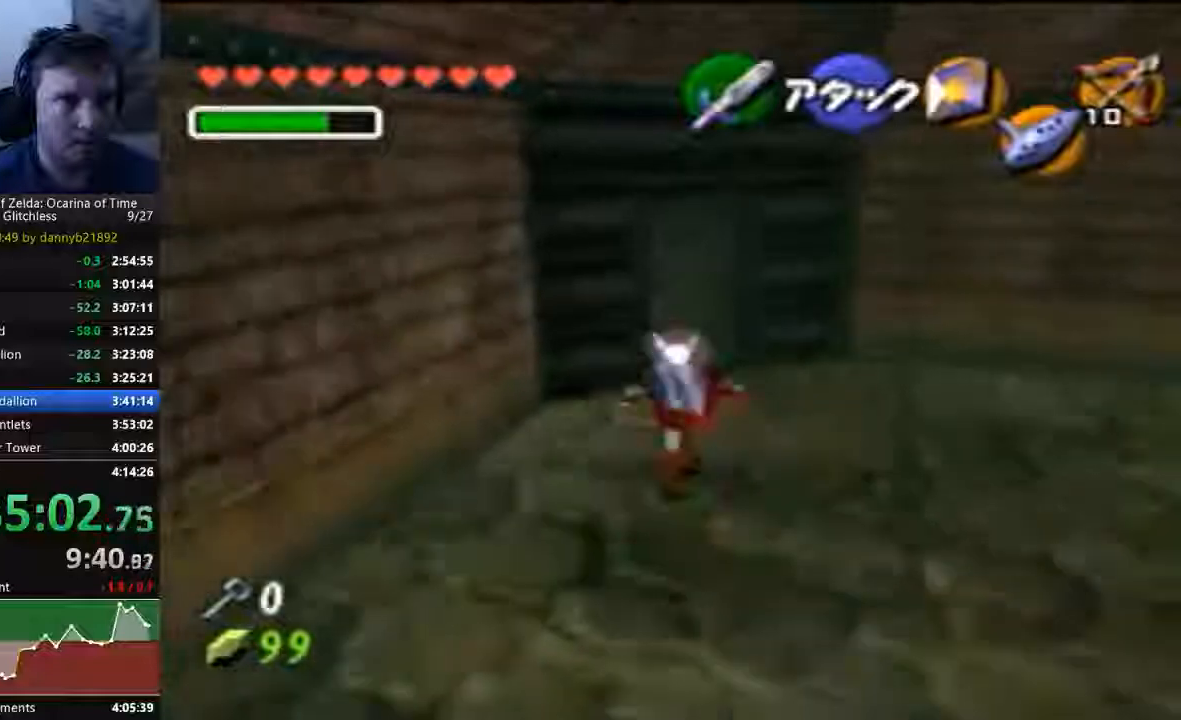
{"dt_ms": 1000, "buttons": ["A"], "left_stick": "center"}
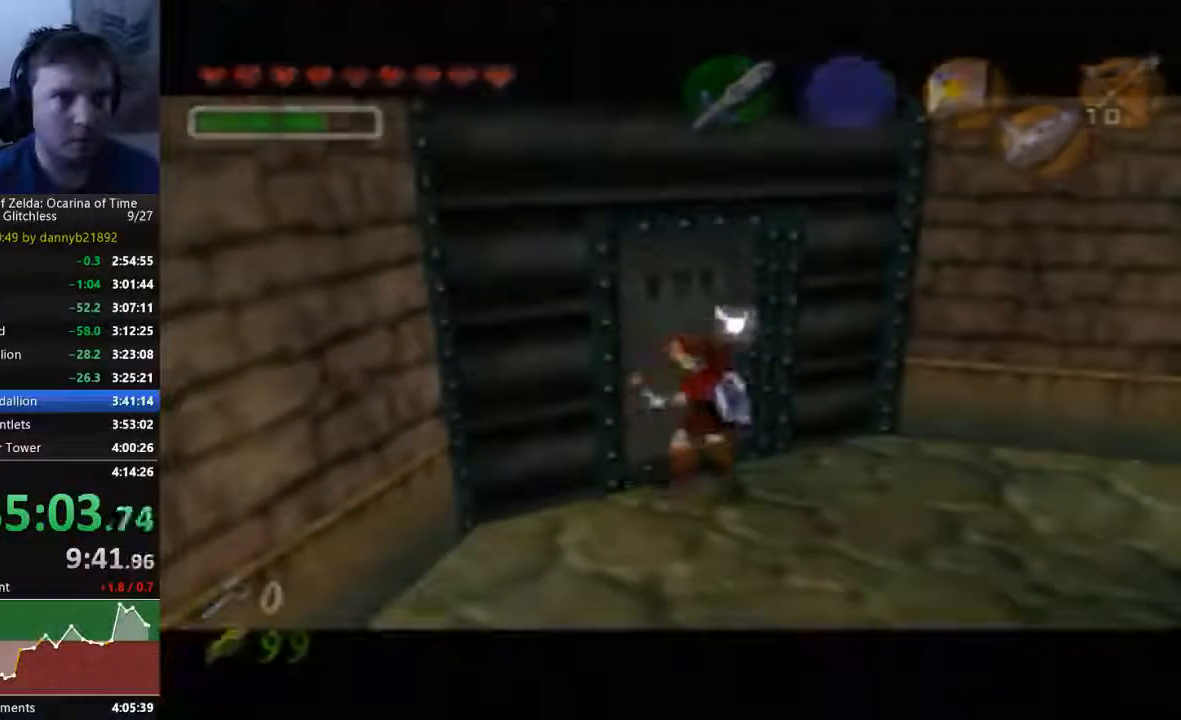
{"dt_ms": 500, "buttons": [], "left_stick": "center", "events": [[33, "A", "up"], [100, "A", "down"], [233, "A", "up"]]}
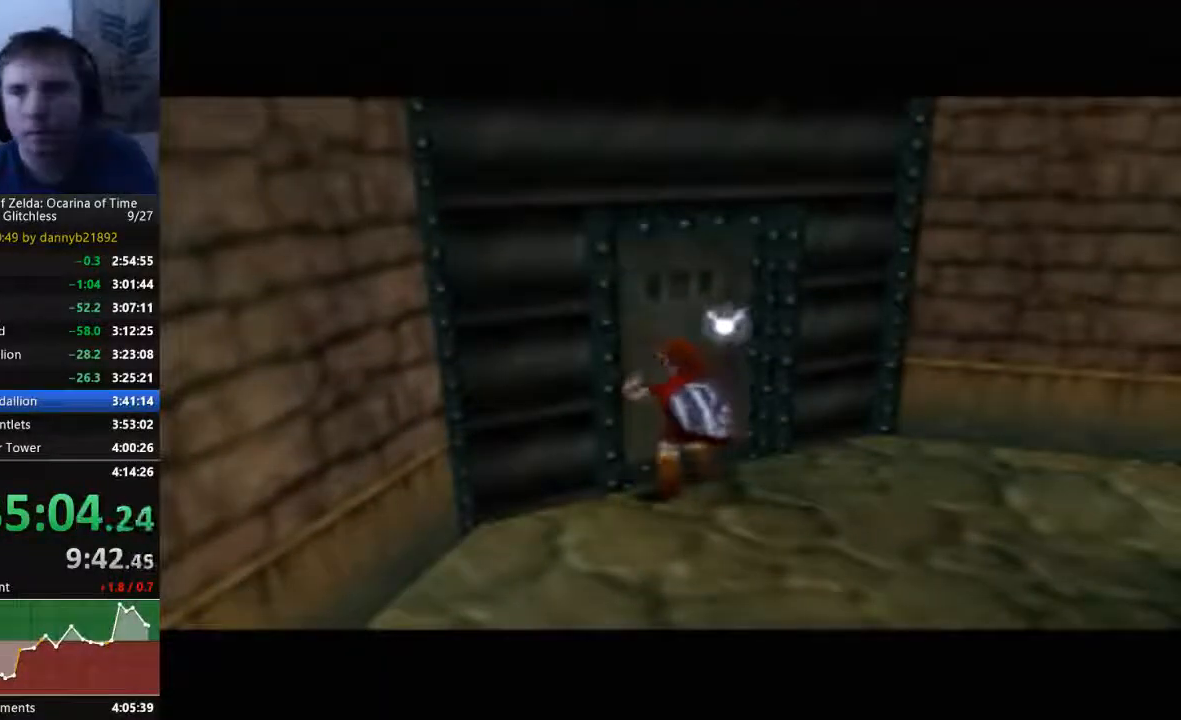
{"dt_ms": 500, "buttons": [], "left_stick": "center", "events": []}
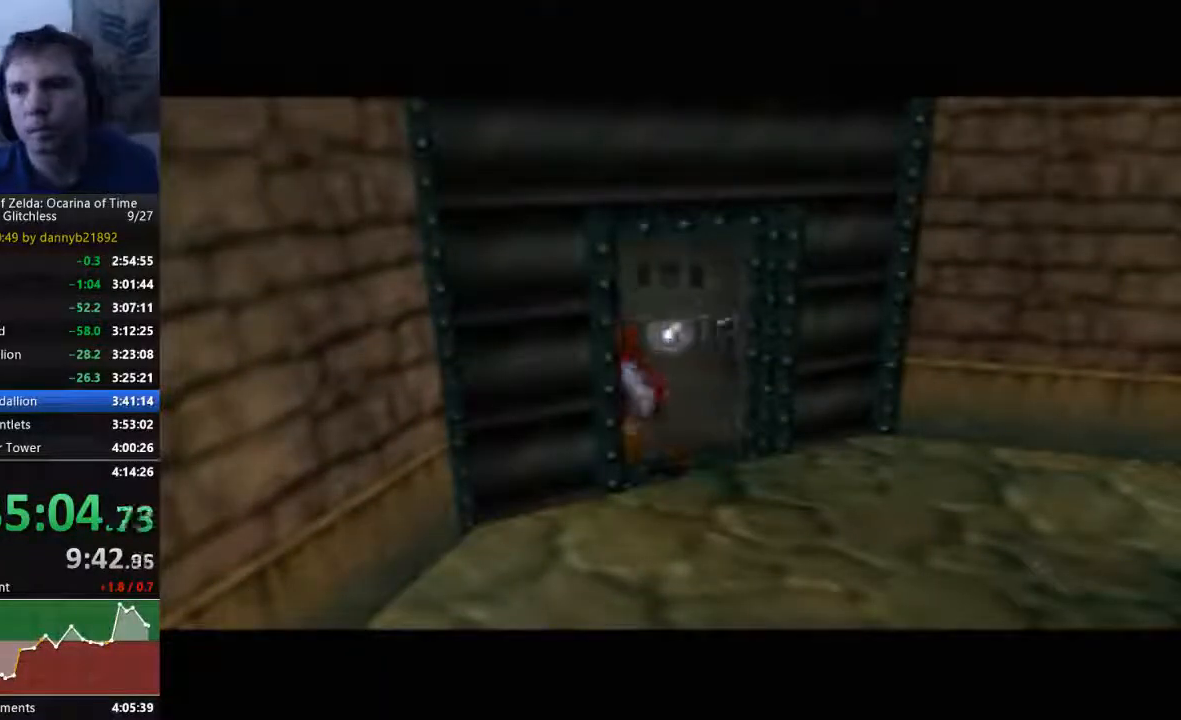
{"dt_ms": 500, "buttons": [], "left_stick": "center", "events": []}
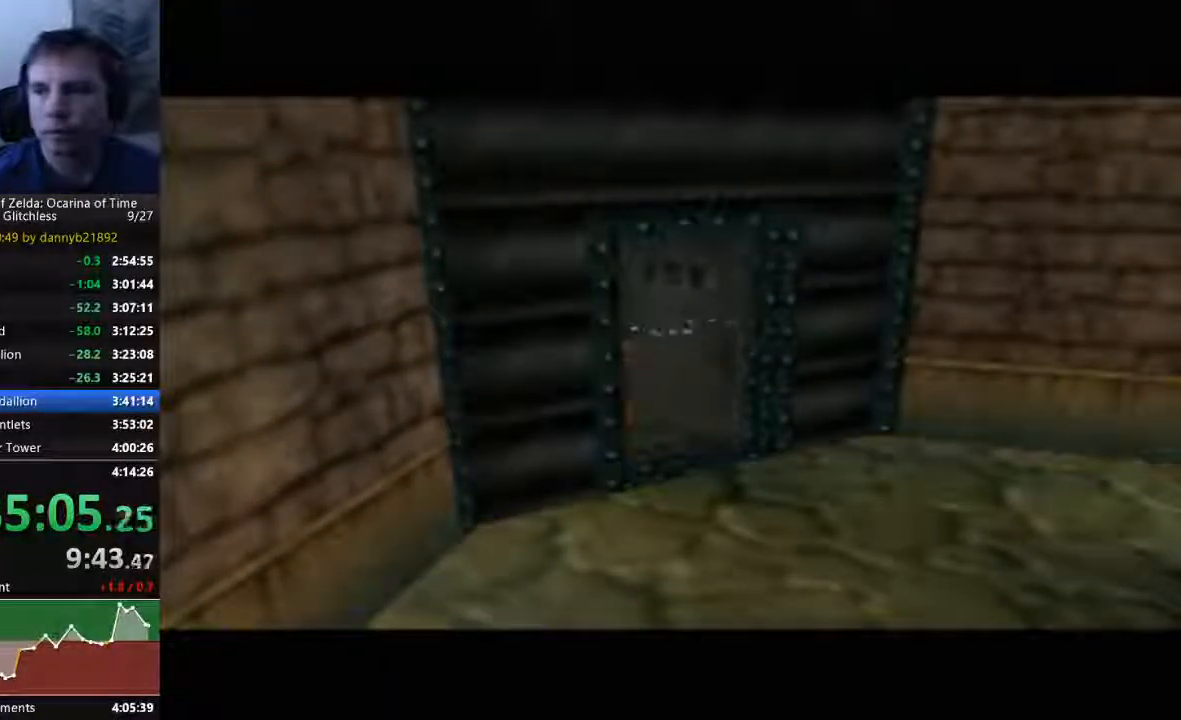
{"dt_ms": 500, "buttons": [], "left_stick": "center", "events": []}